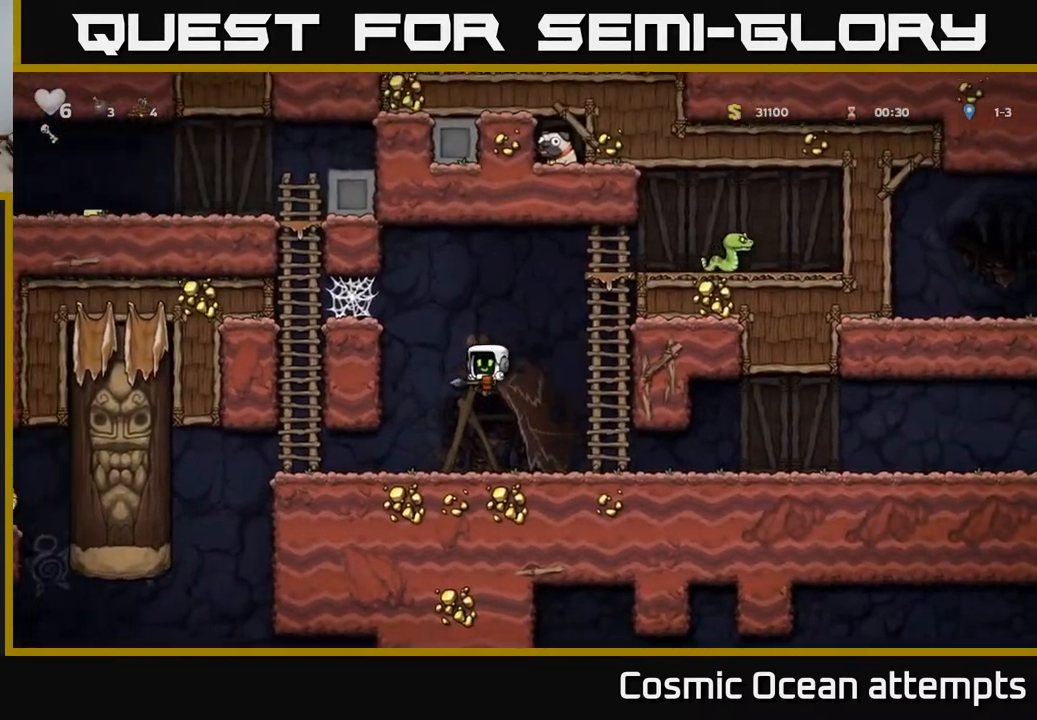
Gameplay with a controller (Xbox layout); each line is a JSON object with the inputs held at the frame after it (dt_ms = milliseconds from this image to that frame). "events" lists button and stick changes between this image and that frame as [ms after this image, input, new state], when the widget could be followed in between.
{"dt_ms": 500, "buttons": ["DPAD_UP"], "left_stick": "center", "right_stick": "center", "events": [[300, "DPAD_UP", "down"], [333, "DPAD_LEFT", "up"]]}
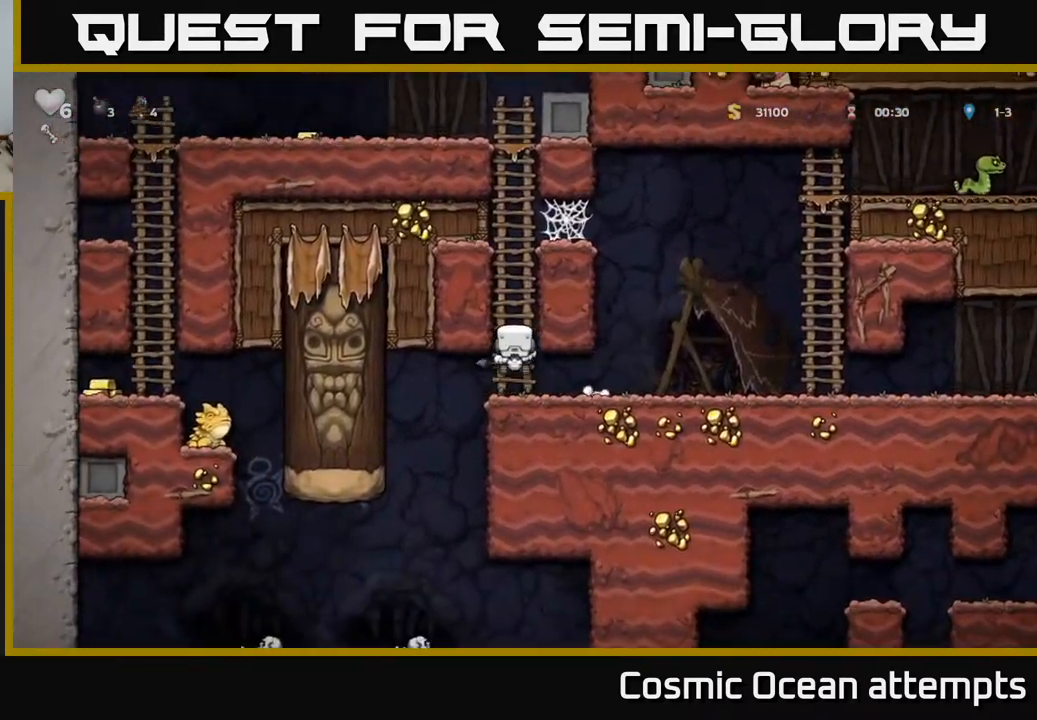
{"dt_ms": 500, "buttons": ["A", "DPAD_UP"], "left_stick": "center", "right_stick": "center", "events": [[183, "A", "down"], [317, "A", "up"], [467, "A", "down"]]}
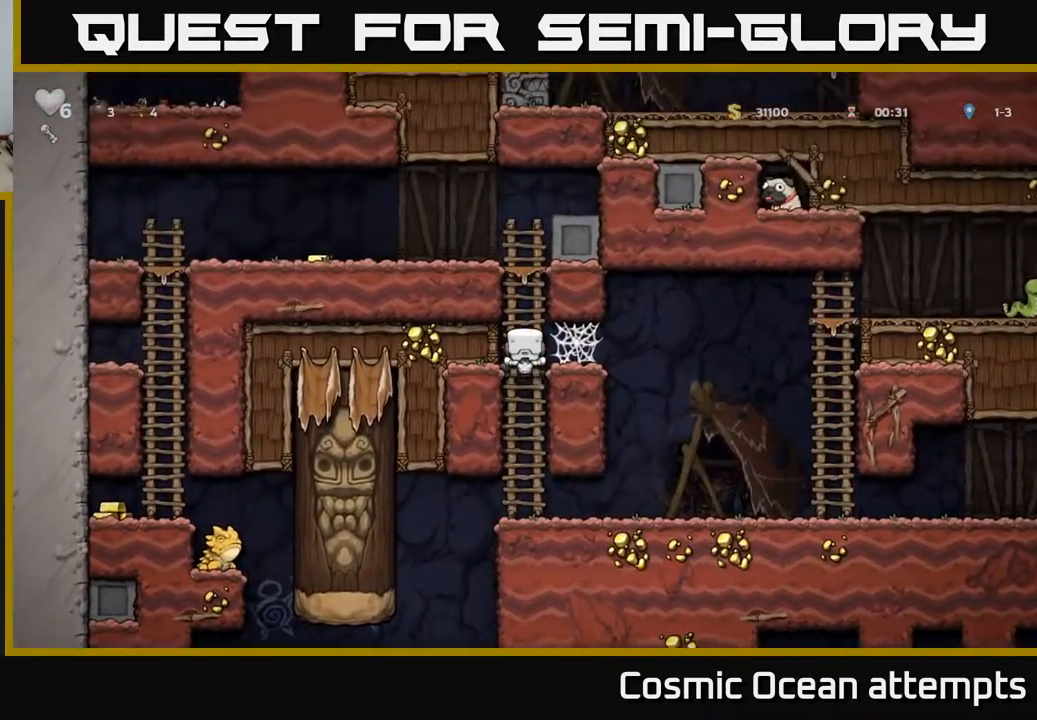
{"dt_ms": 500, "buttons": ["DPAD_LEFT"], "left_stick": "center", "right_stick": "center", "events": [[133, "A", "up"], [300, "A", "down"], [367, "DPAD_LEFT", "down"], [400, "DPAD_UP", "up"], [450, "A", "up"]]}
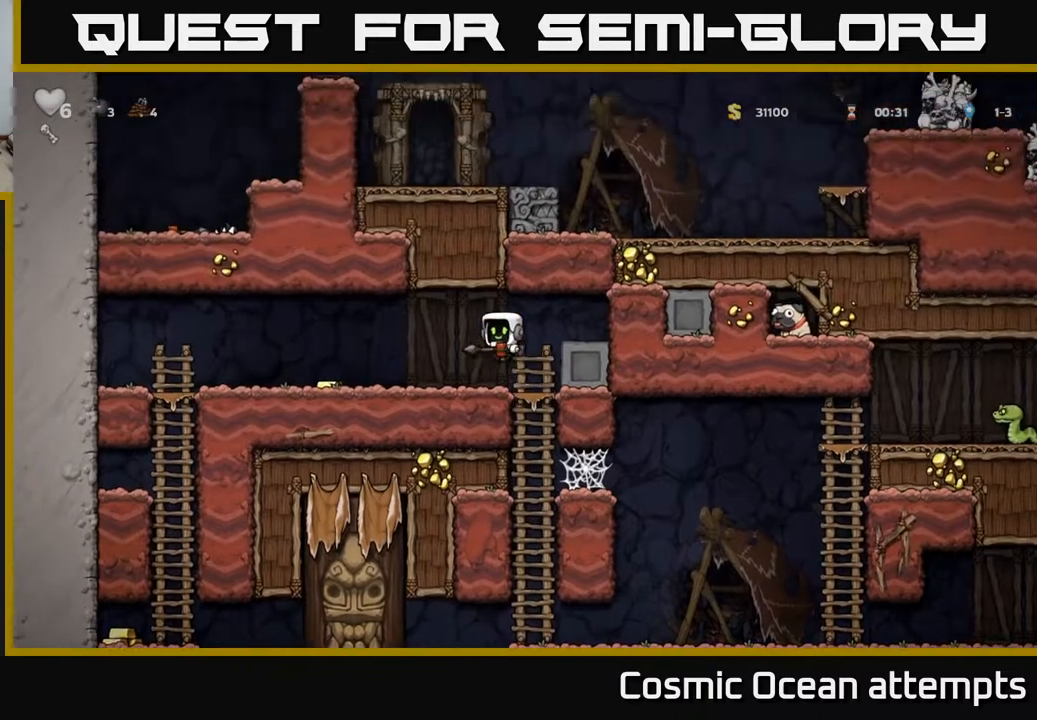
{"dt_ms": 500, "buttons": ["DPAD_LEFT"], "left_stick": "center", "right_stick": "center", "events": []}
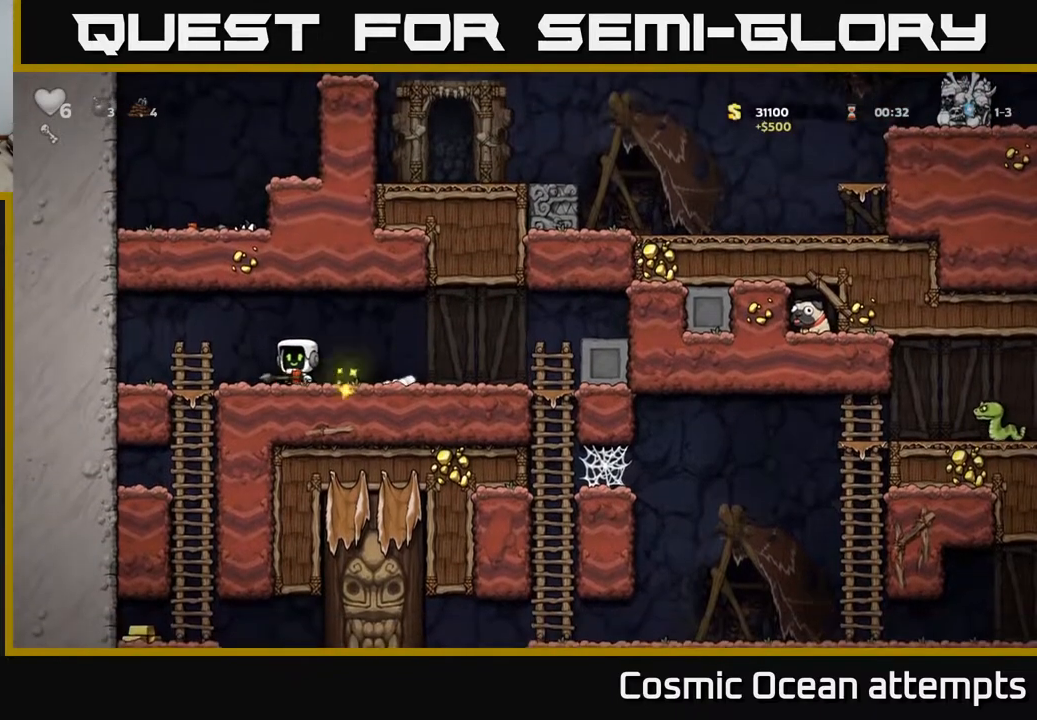
{"dt_ms": 500, "buttons": [], "left_stick": "center", "right_stick": "center", "events": [[117, "DPAD_LEFT", "up"], [133, "DPAD_DOWN", "down"], [217, "A", "down"], [333, "A", "up"], [383, "DPAD_DOWN", "up"]]}
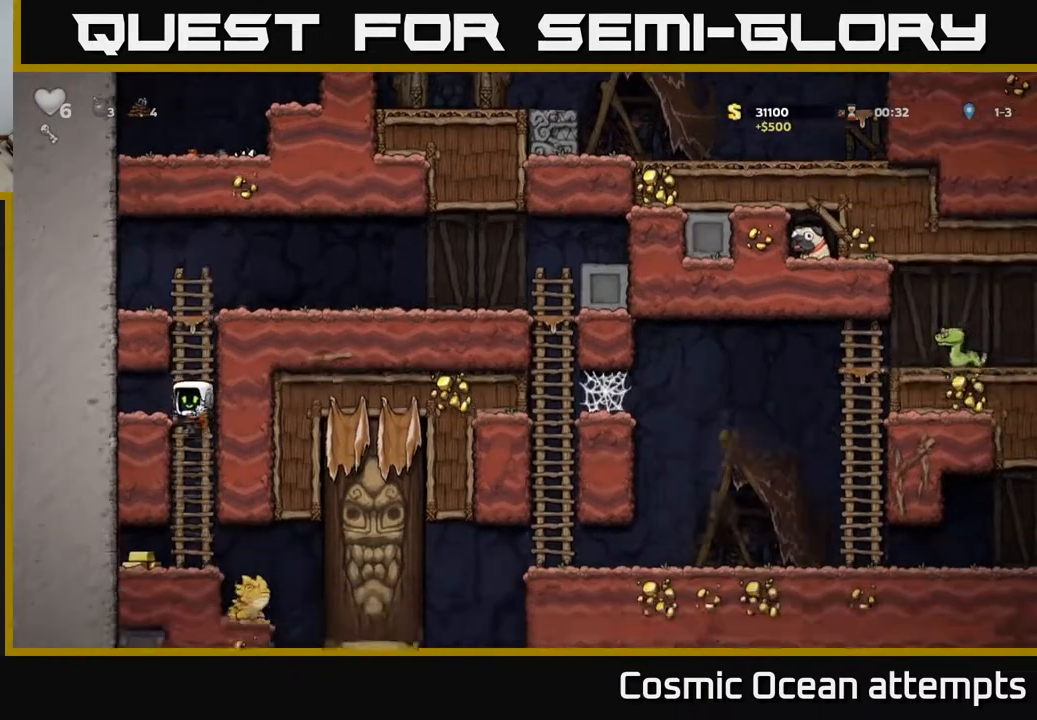
{"dt_ms": 500, "buttons": ["DPAD_RIGHT"], "left_stick": "center", "right_stick": "center", "events": [[200, "DPAD_LEFT", "down"], [383, "DPAD_LEFT", "up"], [467, "DPAD_RIGHT", "down"]]}
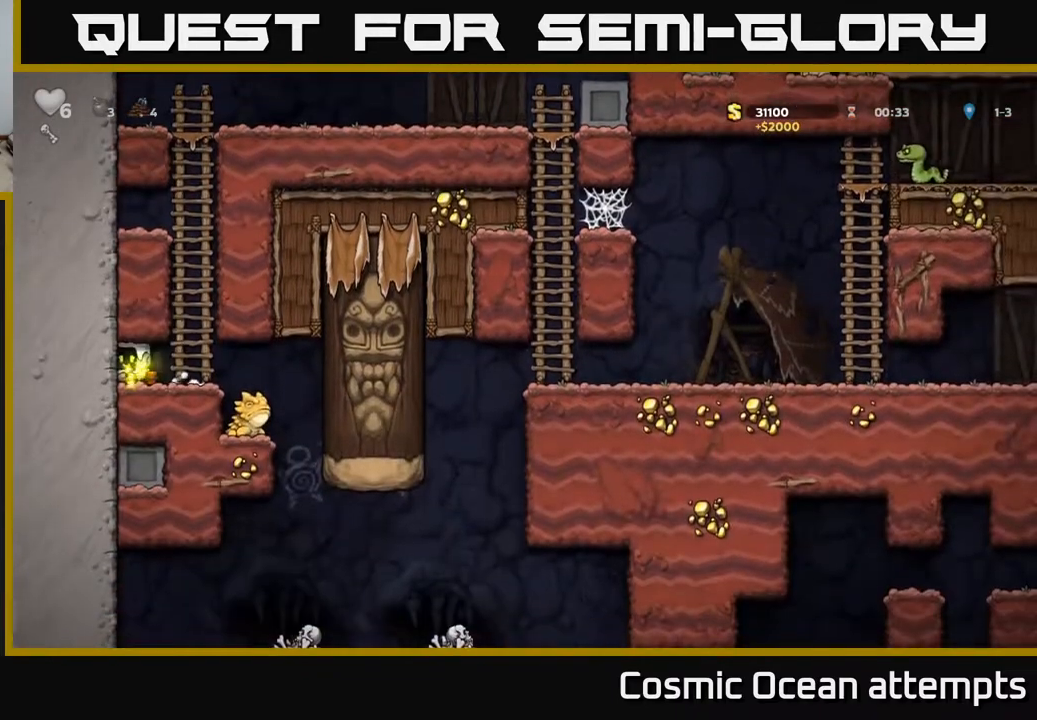
{"dt_ms": 500, "buttons": [], "left_stick": "center", "right_stick": "center", "events": [[217, "DPAD_RIGHT", "up"], [350, "DPAD_LEFT", "down"], [400, "DPAD_LEFT", "up"]]}
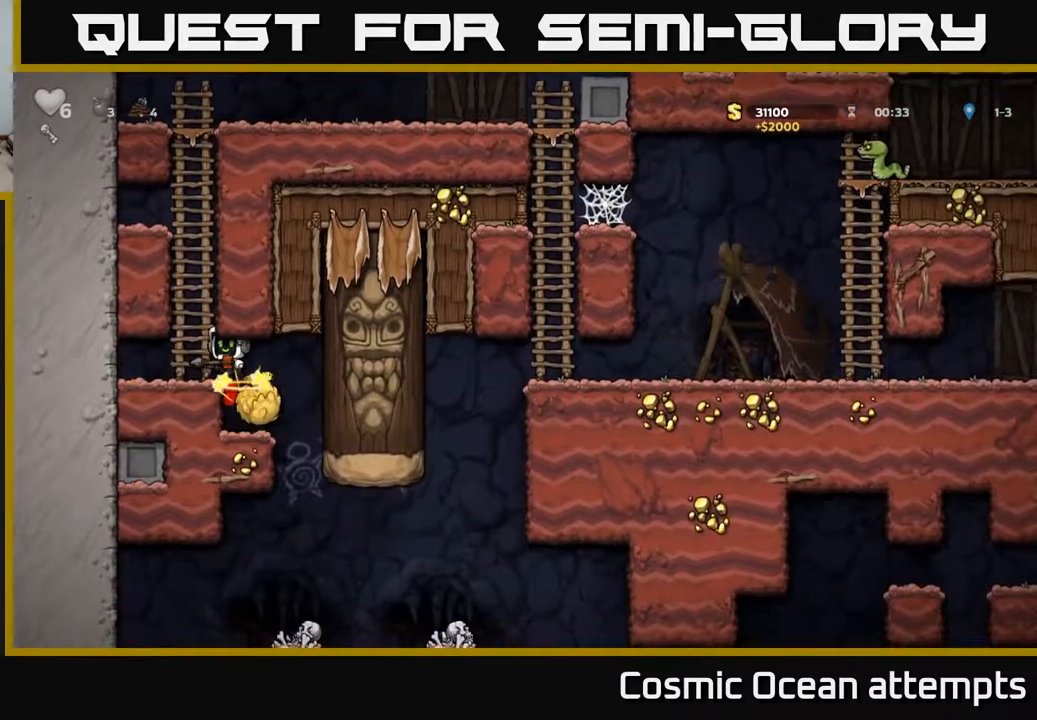
{"dt_ms": 500, "buttons": [], "left_stick": "center", "right_stick": "center", "events": []}
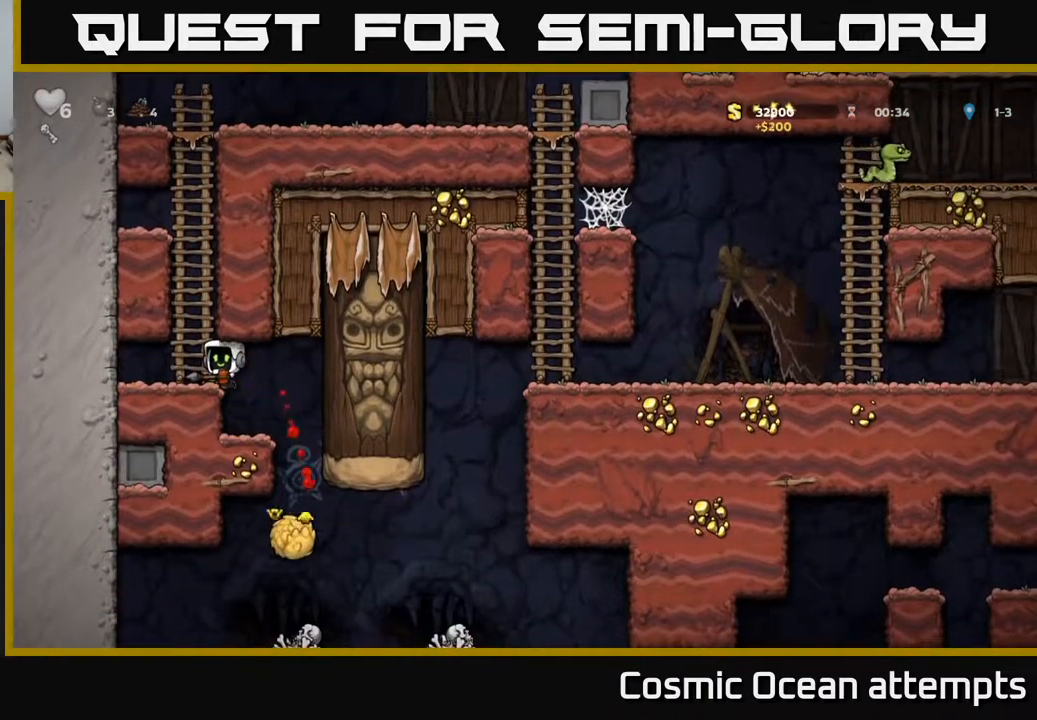
{"dt_ms": 500, "buttons": [], "left_stick": "center", "right_stick": "center", "events": [[83, "DPAD_RIGHT", "down"], [133, "DPAD_RIGHT", "up"]]}
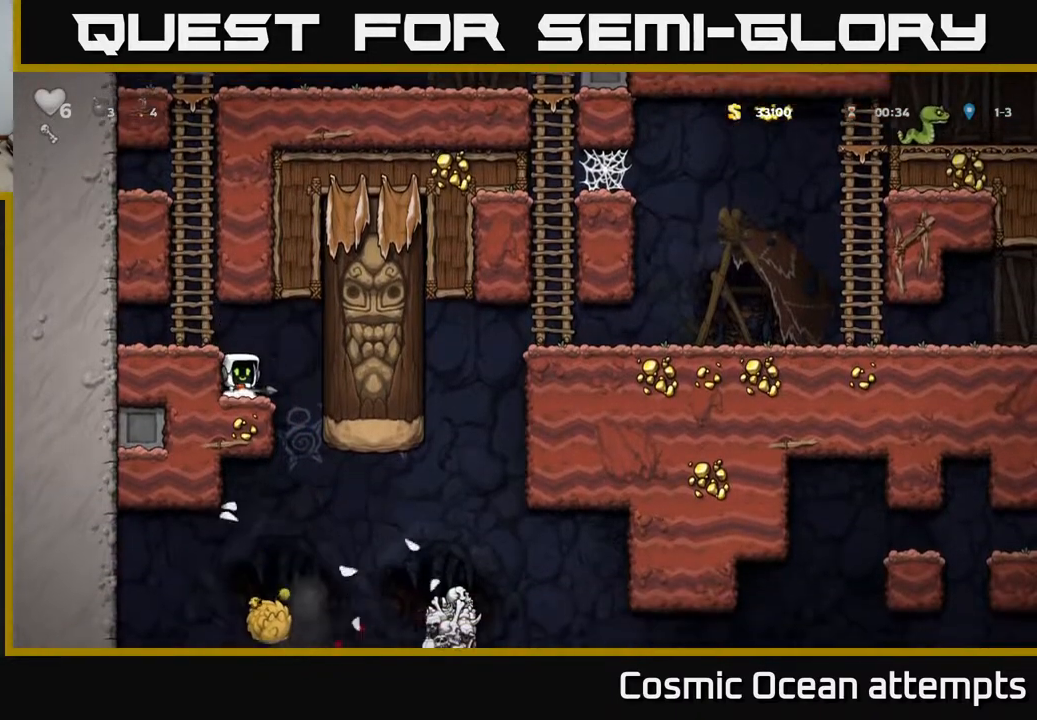
{"dt_ms": 500, "buttons": ["DPAD_DOWN"], "left_stick": "center", "right_stick": "center", "events": [[450, "DPAD_DOWN", "down"]]}
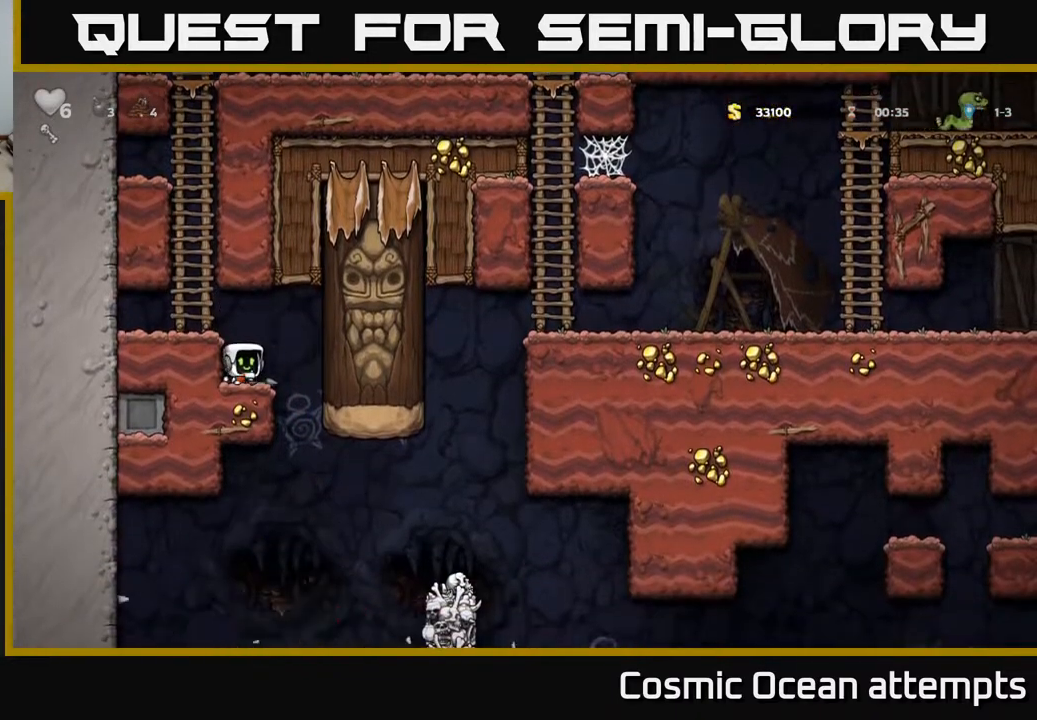
{"dt_ms": 500, "buttons": ["DPAD_DOWN"], "left_stick": "center", "right_stick": "center", "events": []}
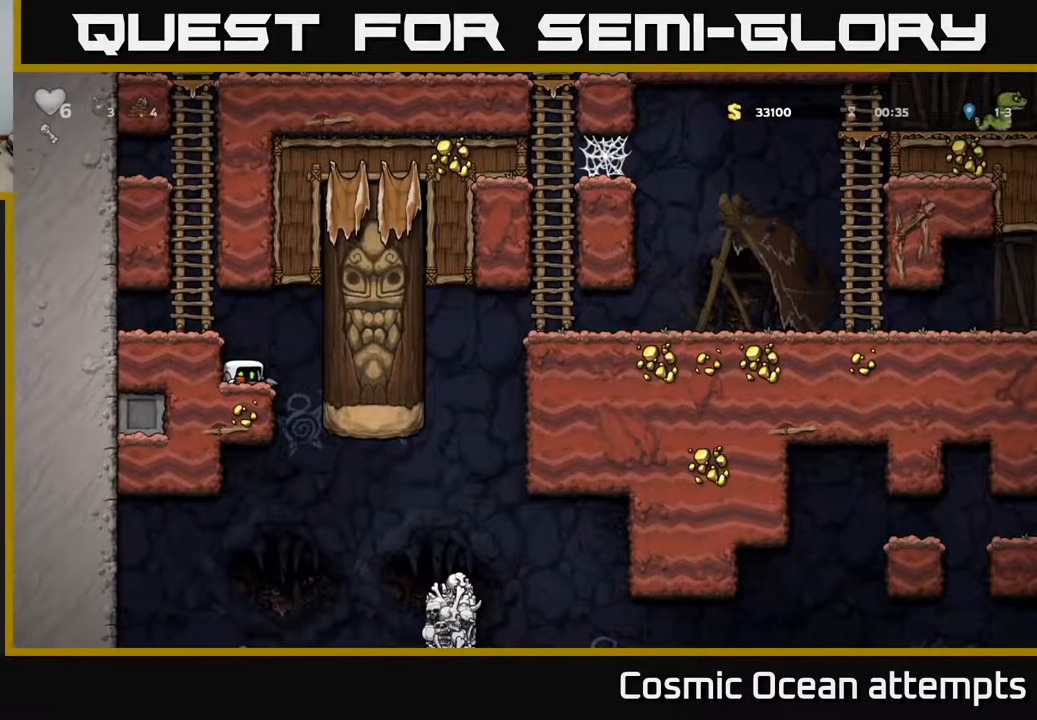
{"dt_ms": 500, "buttons": ["X", "DPAD_DOWN"], "left_stick": "center", "right_stick": "center", "events": [[117, "DPAD_DOWN", "up"], [267, "DPAD_RIGHT", "down"], [317, "DPAD_DOWN", "down"], [383, "DPAD_RIGHT", "up"], [417, "X", "down"]]}
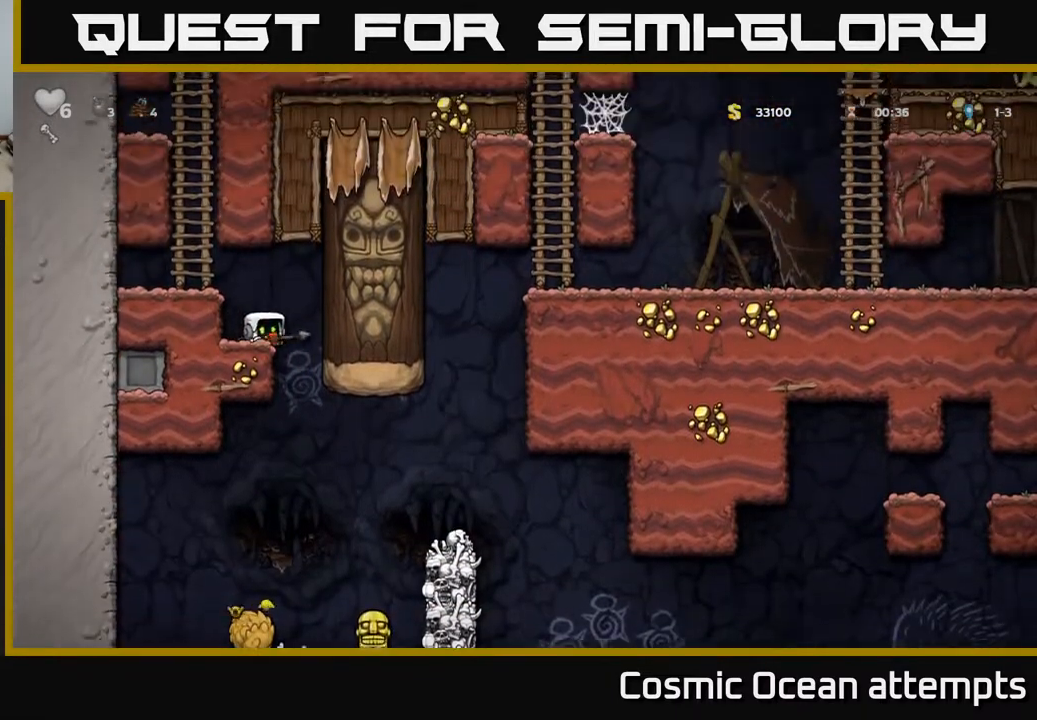
{"dt_ms": 500, "buttons": [], "left_stick": "center", "right_stick": "center", "events": [[17, "X", "up"], [50, "DPAD_DOWN", "up"]]}
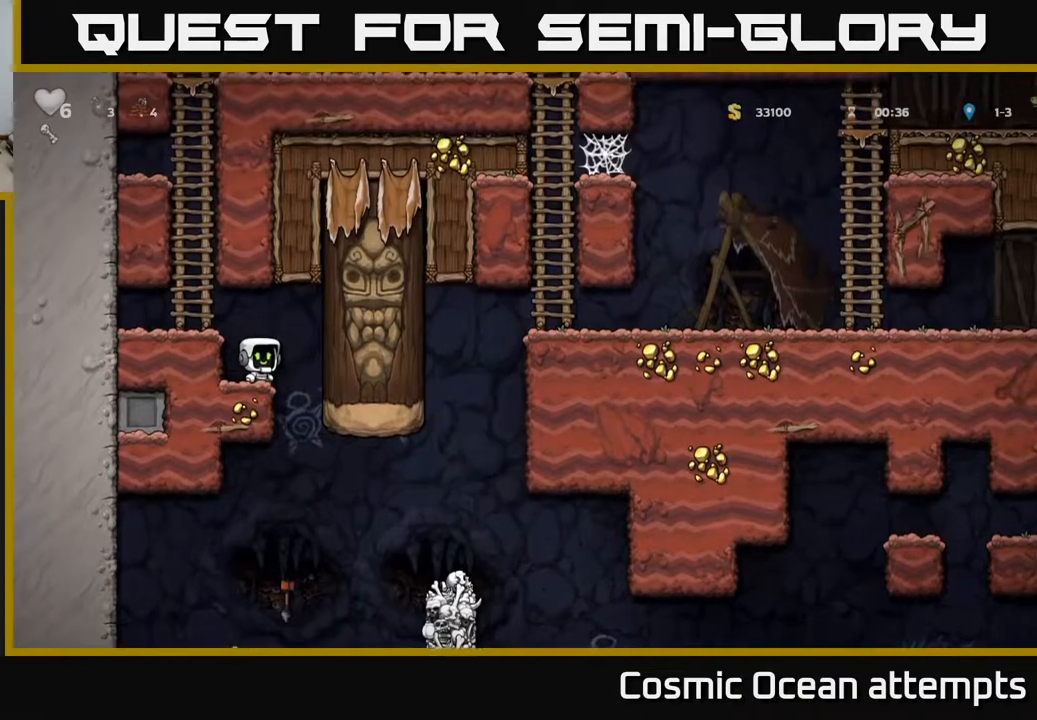
{"dt_ms": 500, "buttons": ["DPAD_DOWN"], "left_stick": "center", "right_stick": "center", "events": [[500, "DPAD_DOWN", "down"]]}
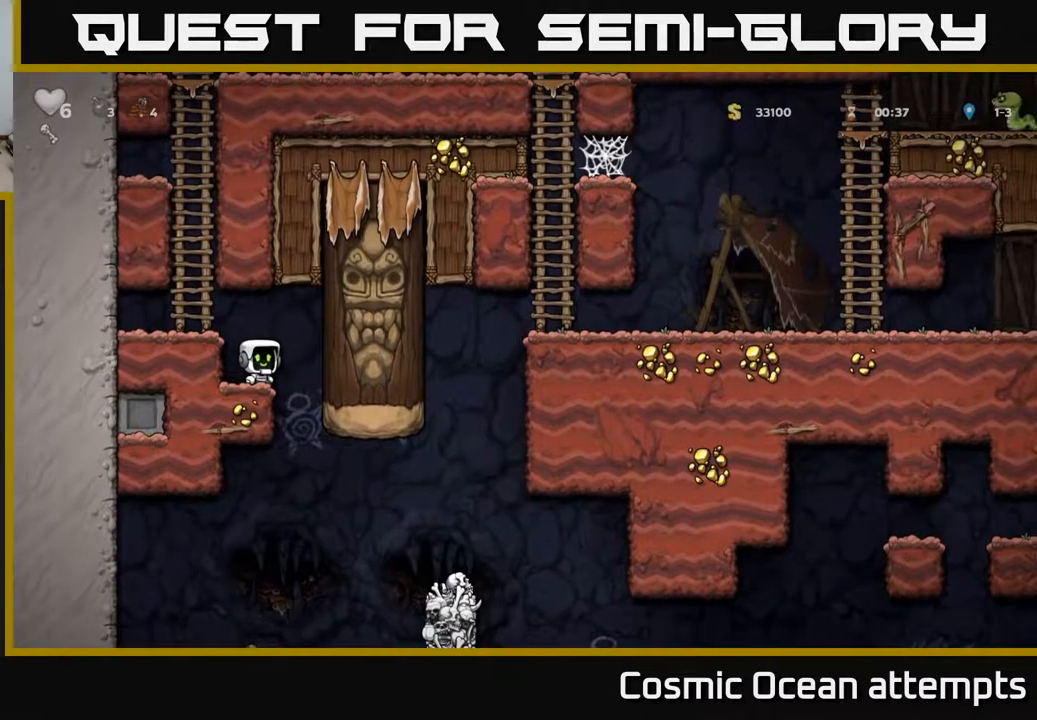
{"dt_ms": 500, "buttons": [], "left_stick": "center", "right_stick": "center", "events": [[483, "DPAD_DOWN", "up"]]}
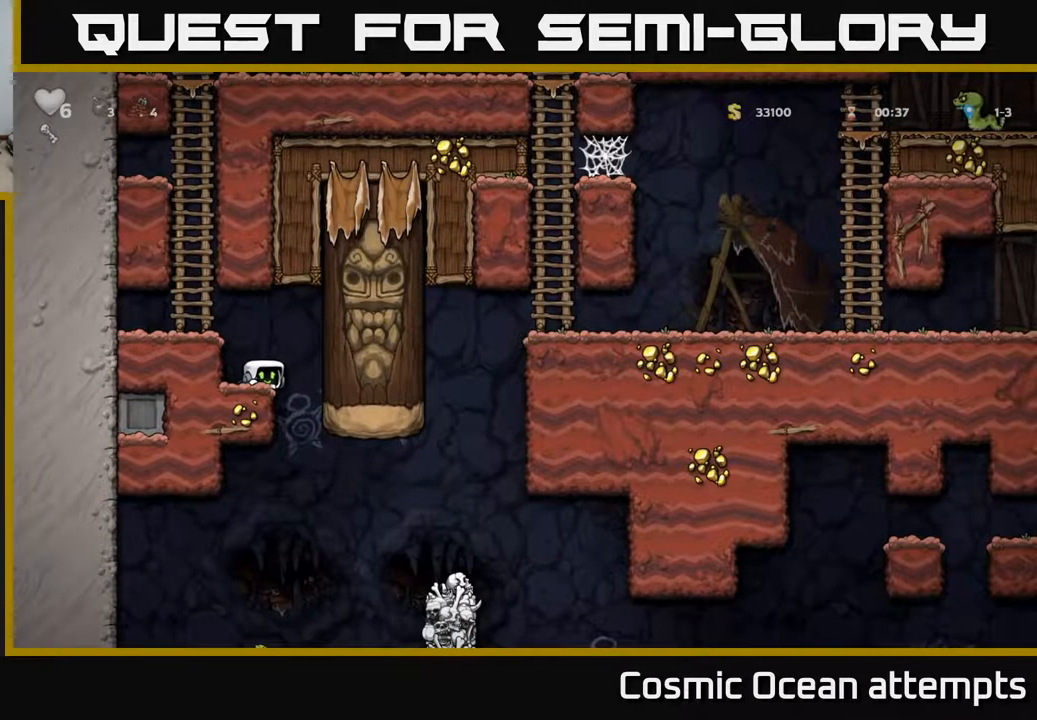
{"dt_ms": 500, "buttons": ["DPAD_DOWN", "DPAD_LEFT"], "left_stick": "center", "right_stick": "center", "events": [[100, "DPAD_RIGHT", "down"], [250, "DPAD_RIGHT", "up"], [283, "DPAD_LEFT", "down"], [500, "DPAD_DOWN", "down"]]}
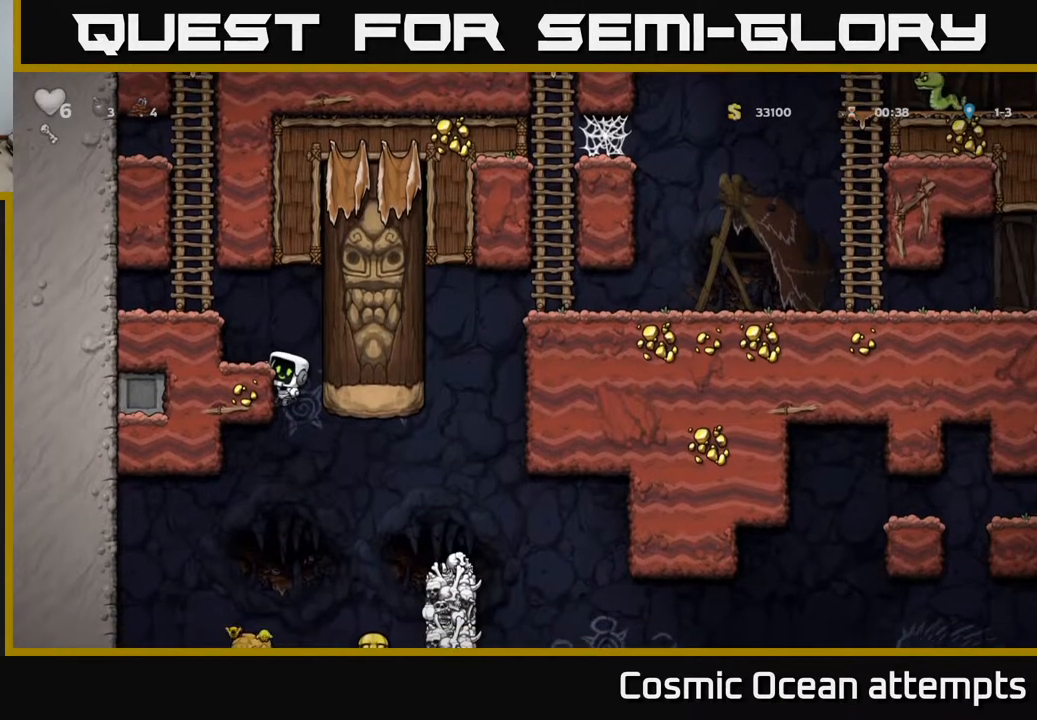
{"dt_ms": 500, "buttons": ["DPAD_DOWN"], "left_stick": "center", "right_stick": "center", "events": [[33, "DPAD_LEFT", "up"]]}
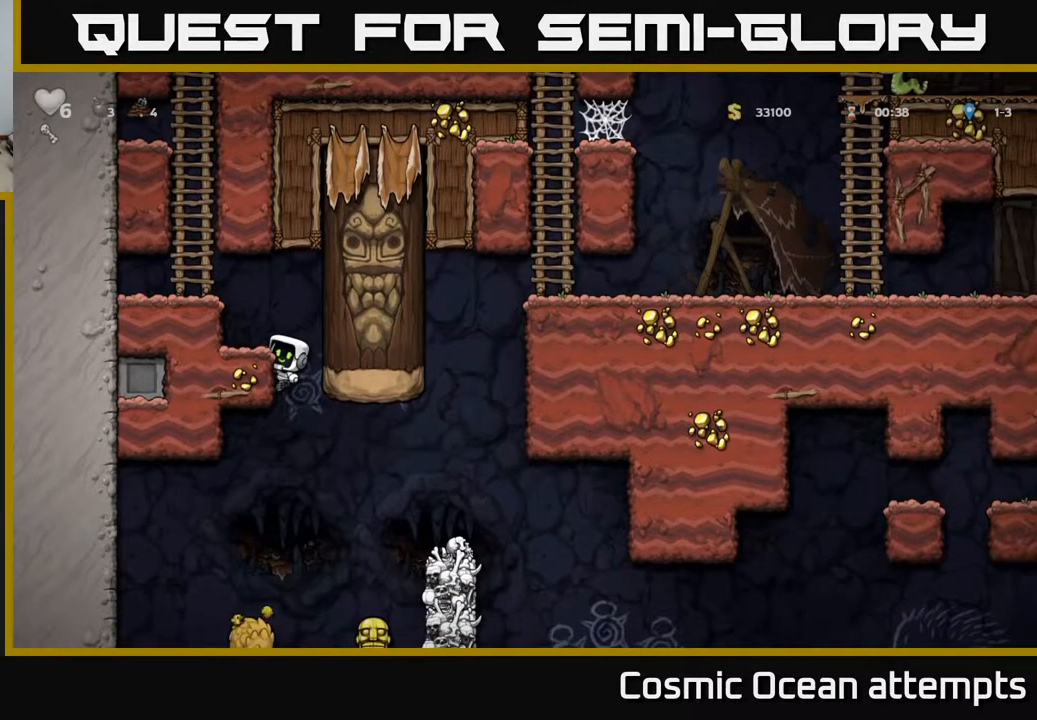
{"dt_ms": 500, "buttons": ["DPAD_DOWN"], "left_stick": "center", "right_stick": "center", "events": []}
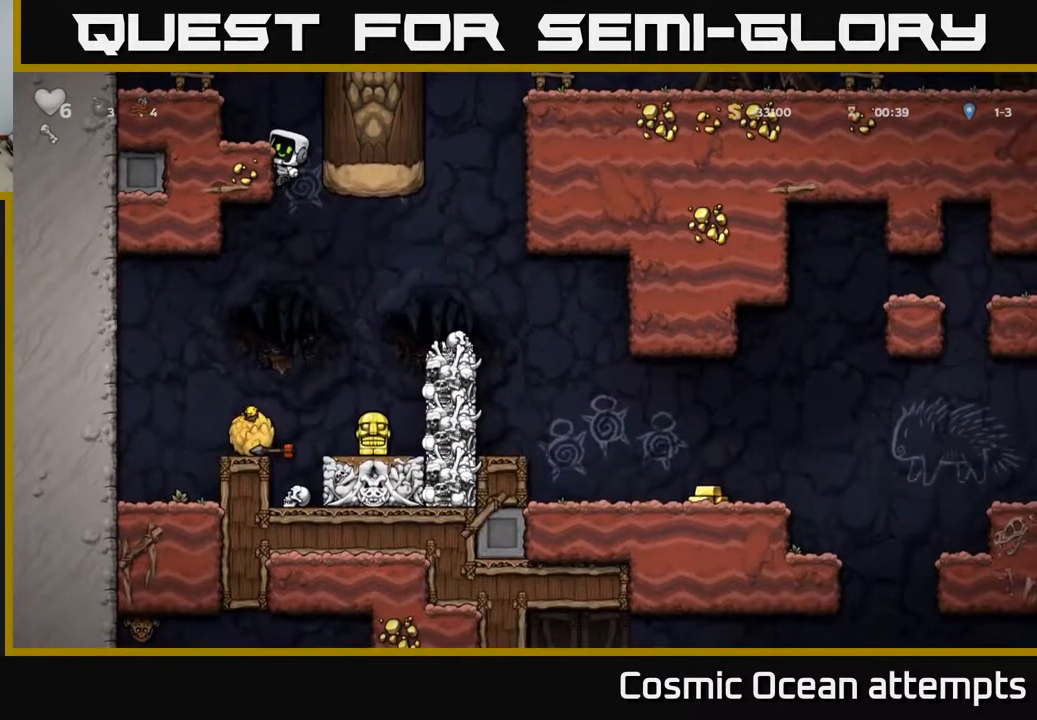
{"dt_ms": 500, "buttons": ["DPAD_DOWN"], "left_stick": "center", "right_stick": "center", "events": []}
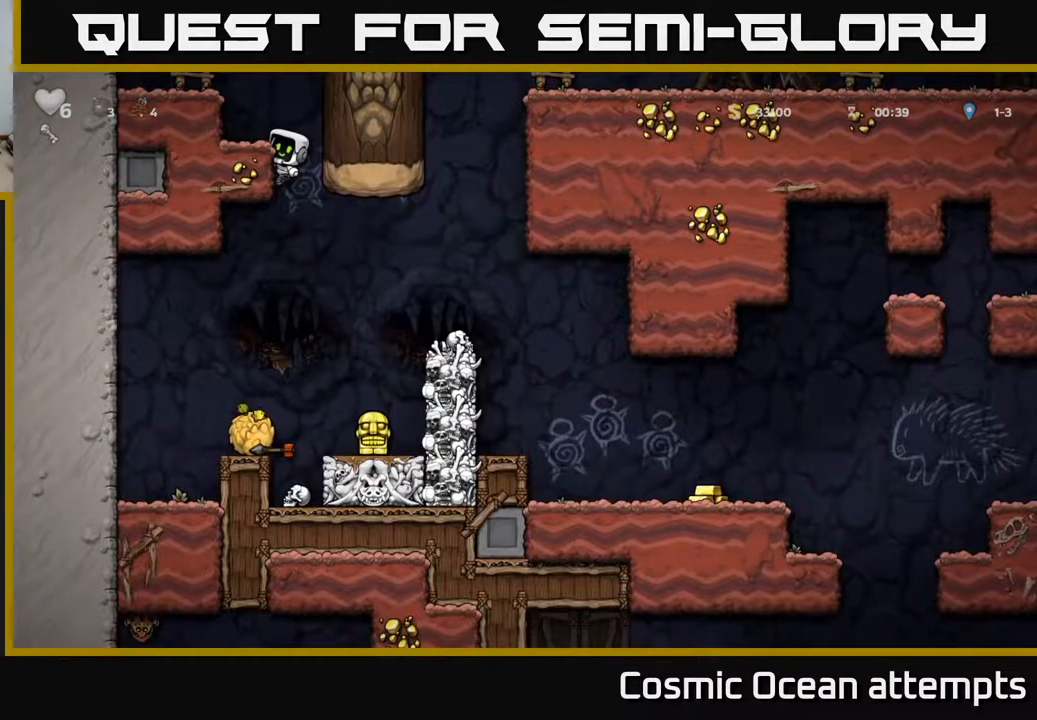
{"dt_ms": 500, "buttons": [], "left_stick": "center", "right_stick": "center", "events": [[317, "A", "down"], [400, "A", "up"], [467, "DPAD_DOWN", "up"]]}
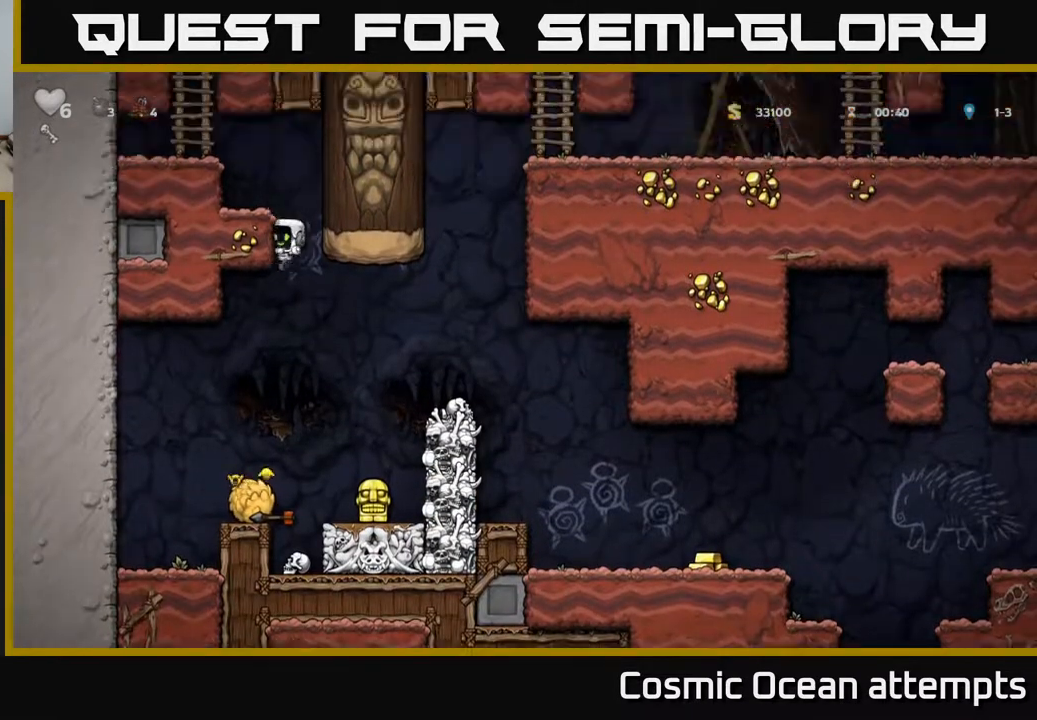
{"dt_ms": 500, "buttons": [], "left_stick": "center", "right_stick": "center", "events": [[100, "DPAD_LEFT", "down"], [183, "DPAD_LEFT", "up"], [233, "A", "down"], [350, "A", "up"]]}
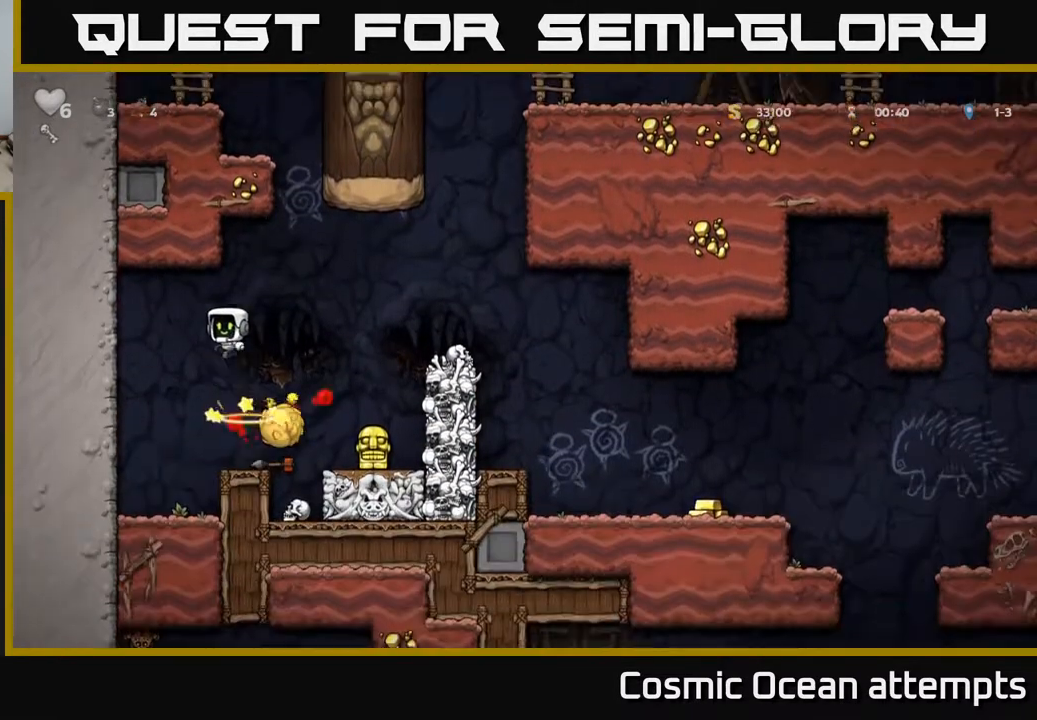
{"dt_ms": 500, "buttons": [], "left_stick": "center", "right_stick": "center", "events": [[367, "DPAD_RIGHT", "down"], [417, "DPAD_RIGHT", "up"]]}
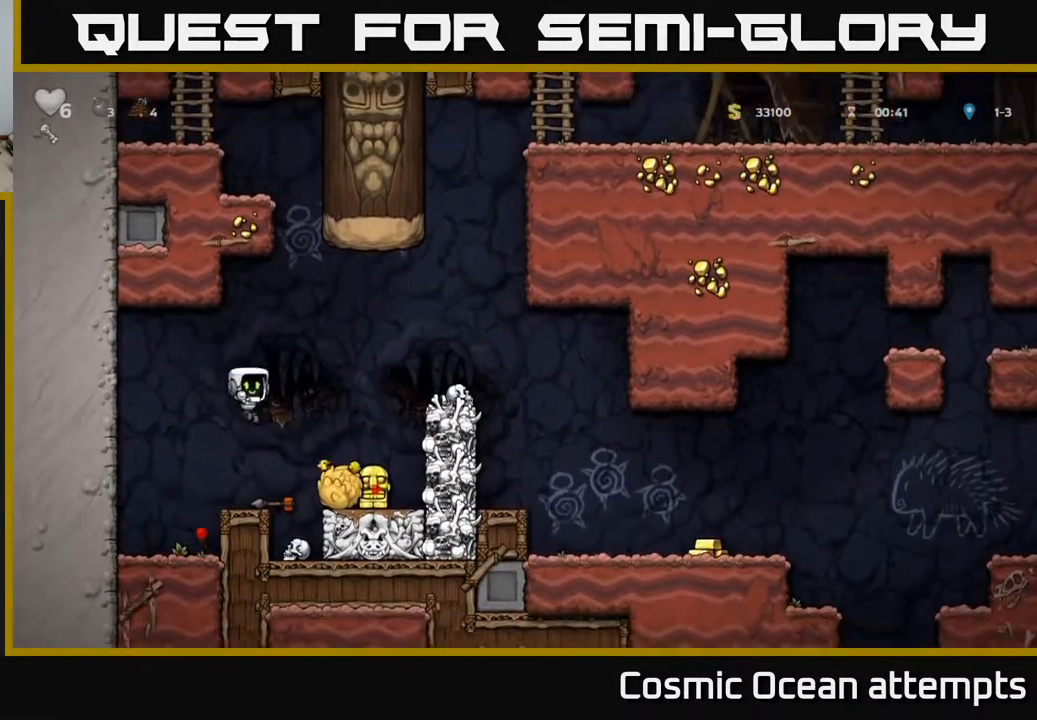
{"dt_ms": 500, "buttons": [], "left_stick": "center", "right_stick": "center", "events": [[267, "DPAD_DOWN", "down"], [317, "X", "down"], [417, "DPAD_DOWN", "up"], [450, "X", "up"]]}
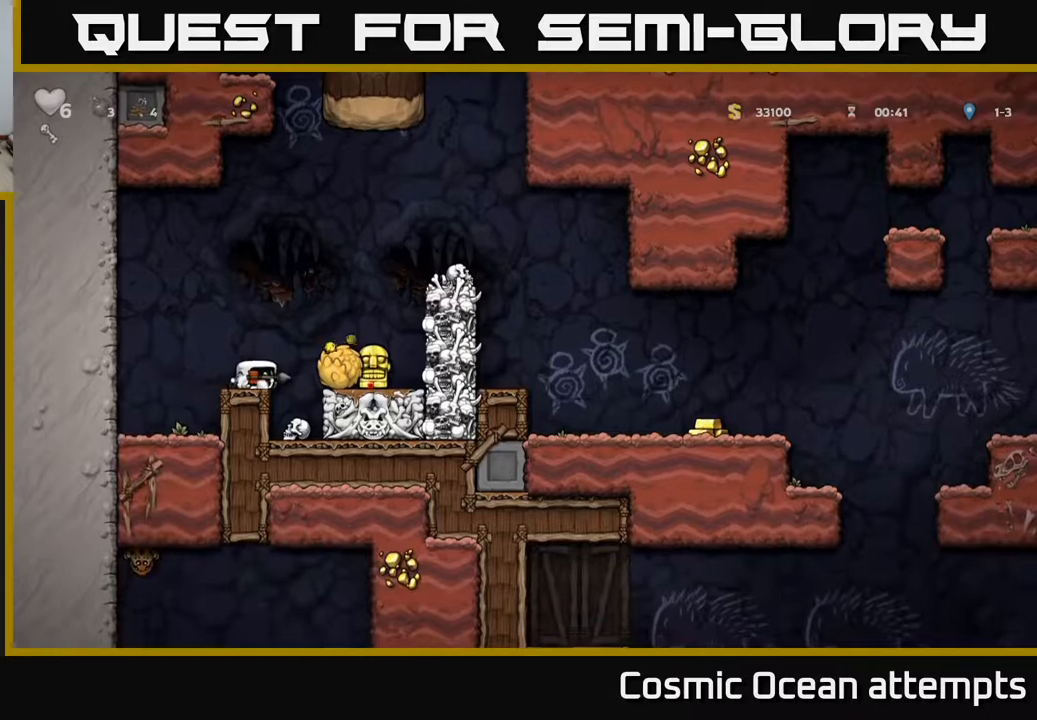
{"dt_ms": 500, "buttons": ["A", "DPAD_LEFT"], "left_stick": "center", "right_stick": "center", "events": [[83, "DPAD_RIGHT", "down"], [117, "DPAD_RIGHT", "up"], [200, "X", "down"], [283, "X", "up"], [350, "DPAD_LEFT", "down"], [383, "A", "down"]]}
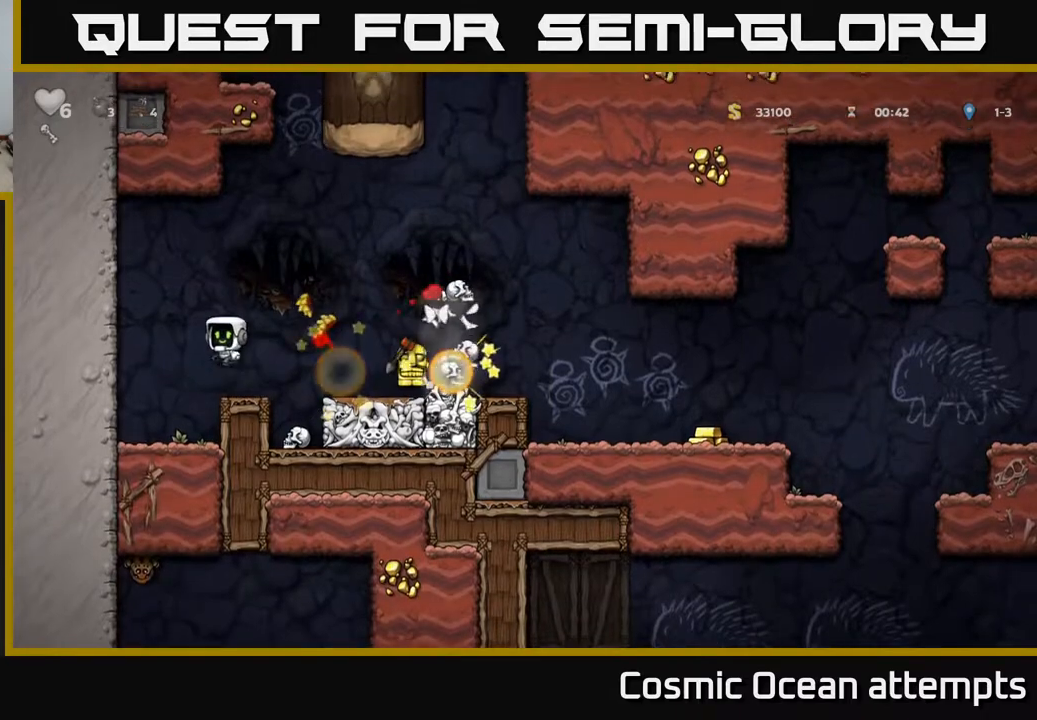
{"dt_ms": 500, "buttons": [], "left_stick": "center", "right_stick": "center", "events": [[267, "DPAD_LEFT", "up"], [283, "A", "up"]]}
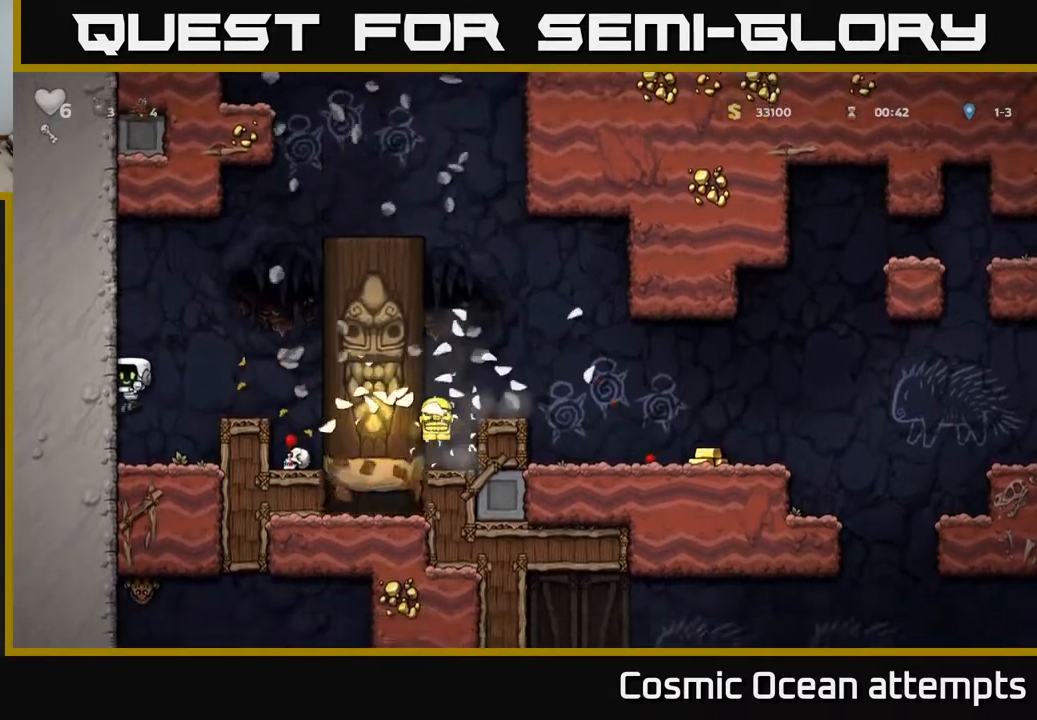
{"dt_ms": 500, "buttons": [], "left_stick": "center", "right_stick": "center", "events": []}
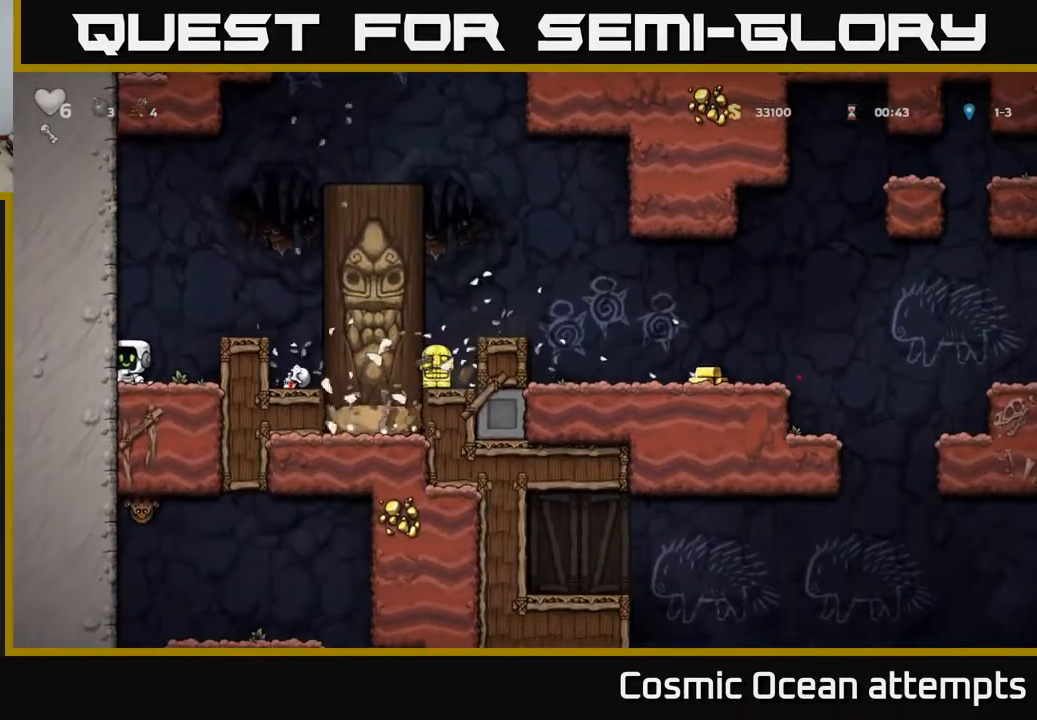
{"dt_ms": 500, "buttons": [], "left_stick": "center", "right_stick": "center", "events": [[217, "A", "down"], [267, "DPAD_RIGHT", "down"], [433, "A", "up"], [467, "DPAD_RIGHT", "up"]]}
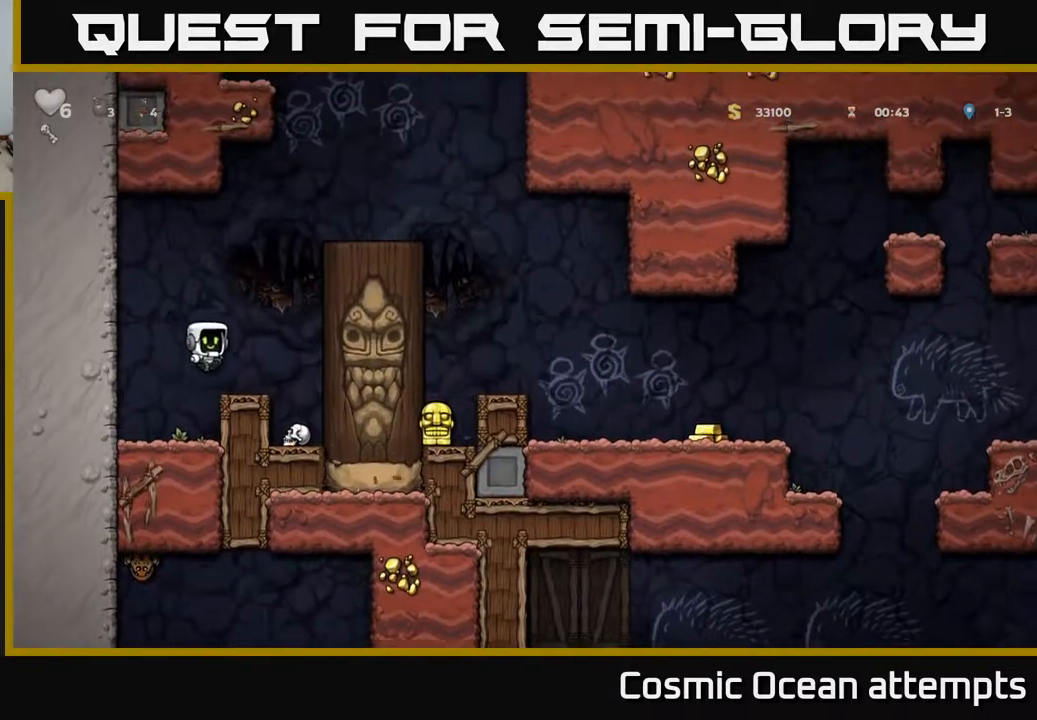
{"dt_ms": 500, "buttons": [], "left_stick": "center", "right_stick": "center", "events": [[317, "DPAD_RIGHT", "down"], [467, "DPAD_RIGHT", "up"]]}
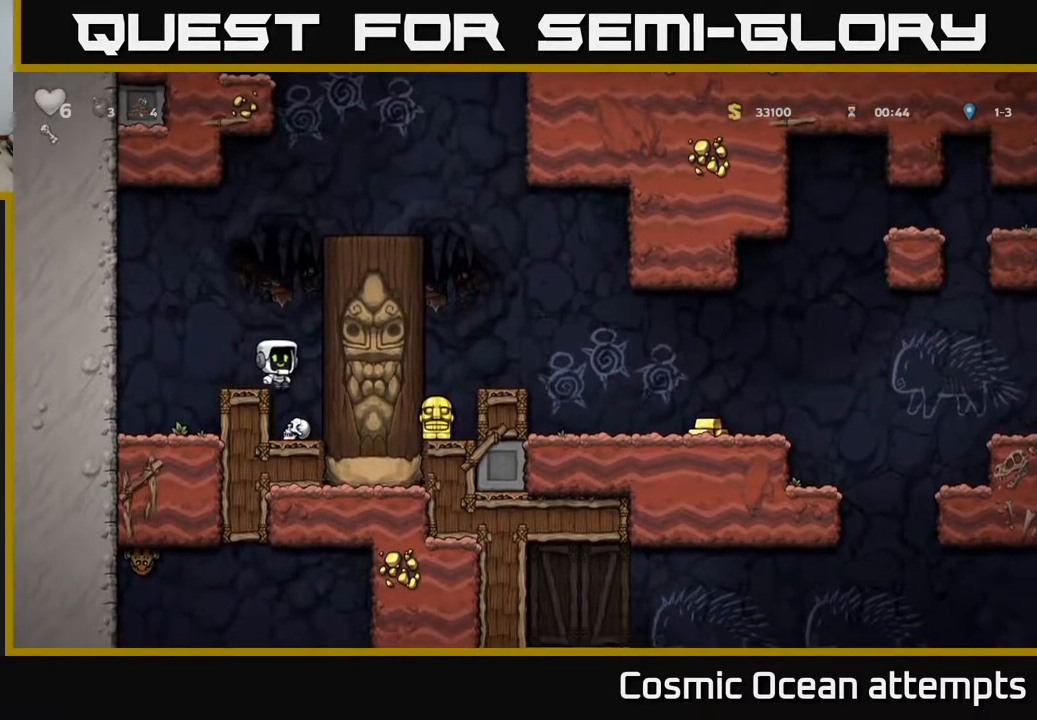
{"dt_ms": 1000, "buttons": [], "left_stick": "center", "right_stick": "center"}
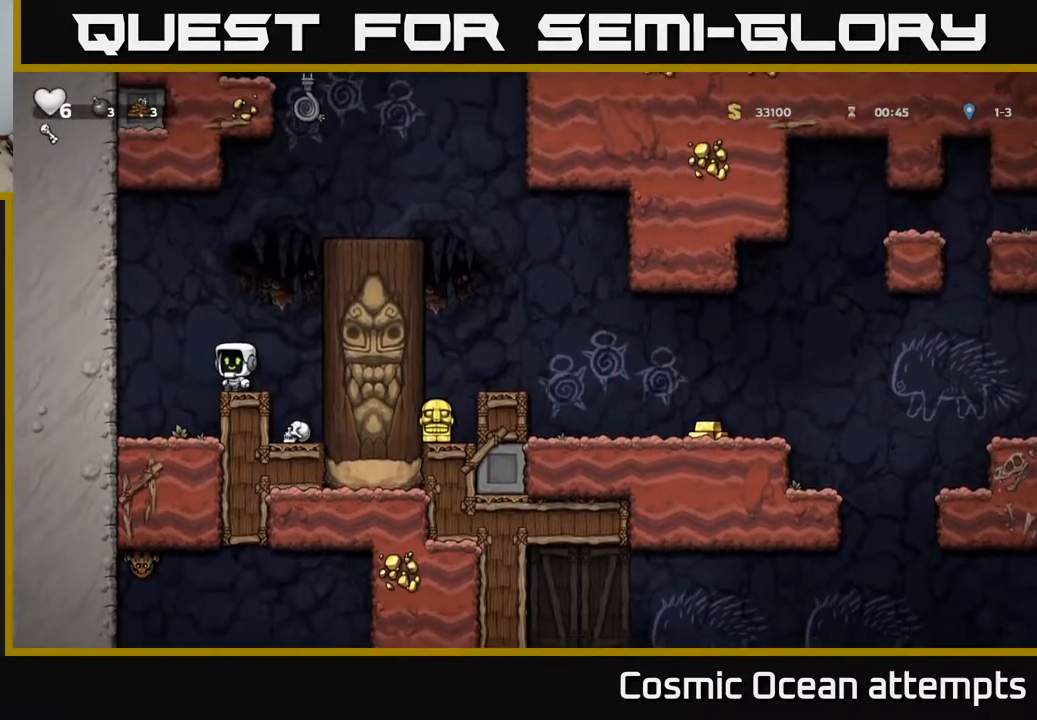
{"dt_ms": 500, "buttons": ["DPAD_UP"], "left_stick": "center", "right_stick": "center", "events": [[183, "DPAD_RIGHT", "down"], [200, "A", "down"], [333, "DPAD_UP", "down"], [417, "DPAD_RIGHT", "up"], [467, "A", "up"]]}